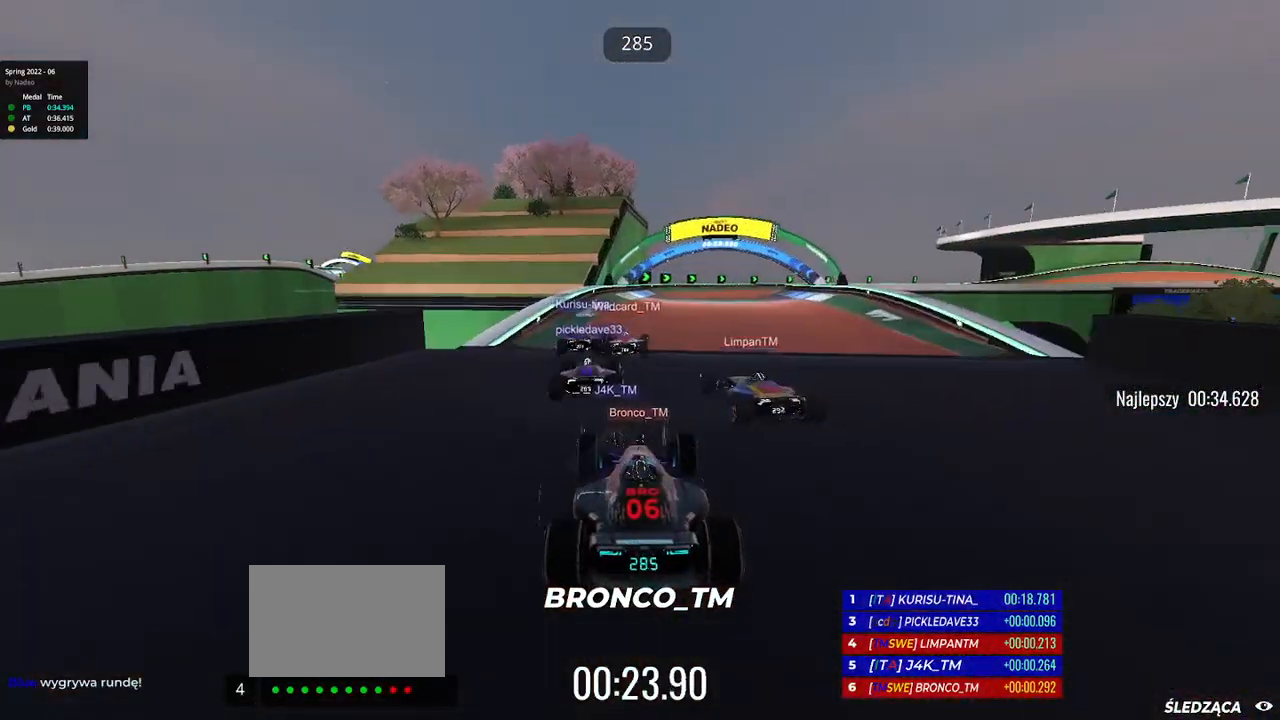
Gameplay with keyboard; each line is a JSON object with the keys held at the frame after it. "events" lists presses ("down") and releases ("up") of "down", "left", "right" and "up" between this image and that frame as [ms after this image, input, new state], when the widget could be followed in between. No other keys are recorded. Mouse input is not recorded.
{"keys": ["right", "up"], "events": []}
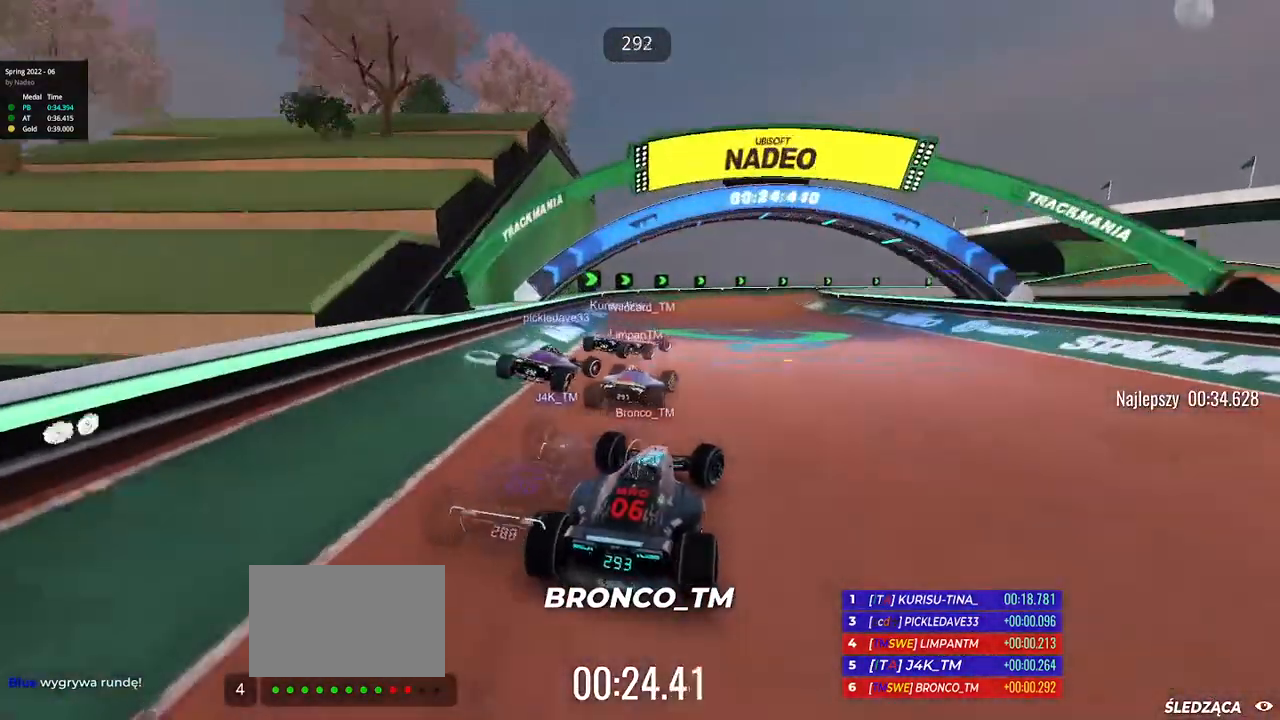
{"keys": ["right", "up"], "events": [[217, "right", "up"], [233, "right", "down"]]}
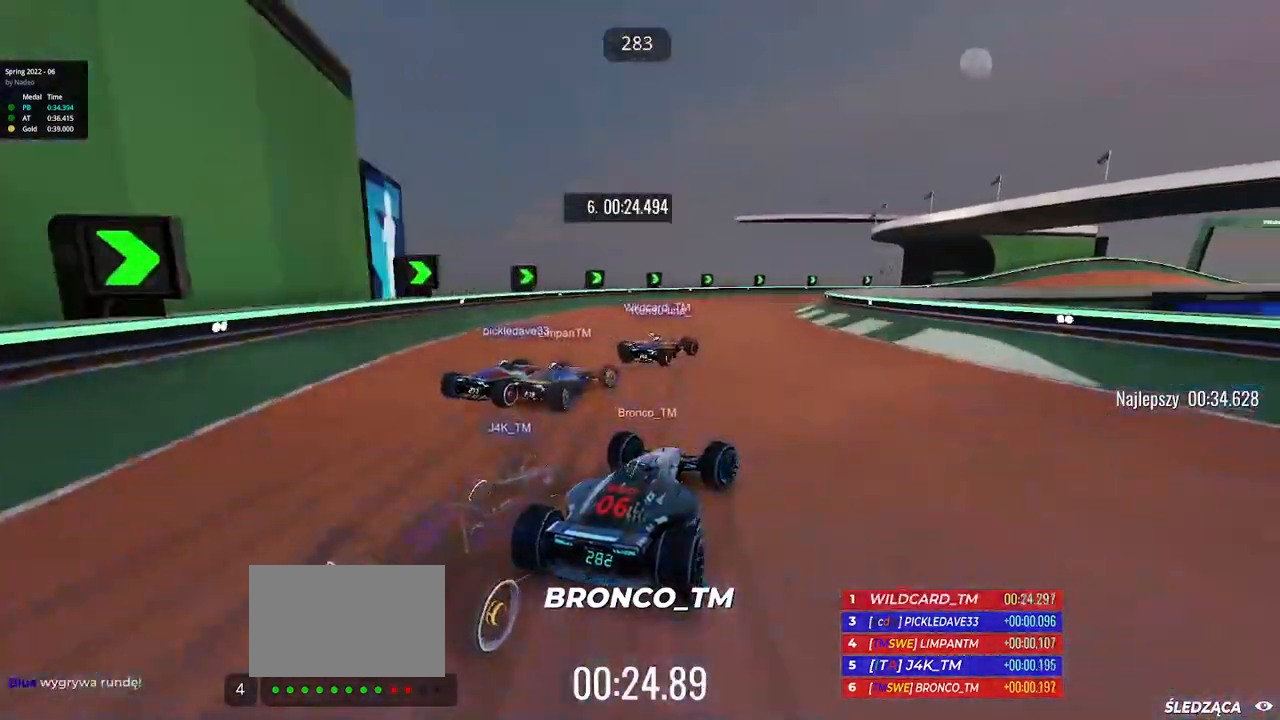
{"keys": ["right", "up"], "events": [[300, "right", "up"], [350, "right", "down"]]}
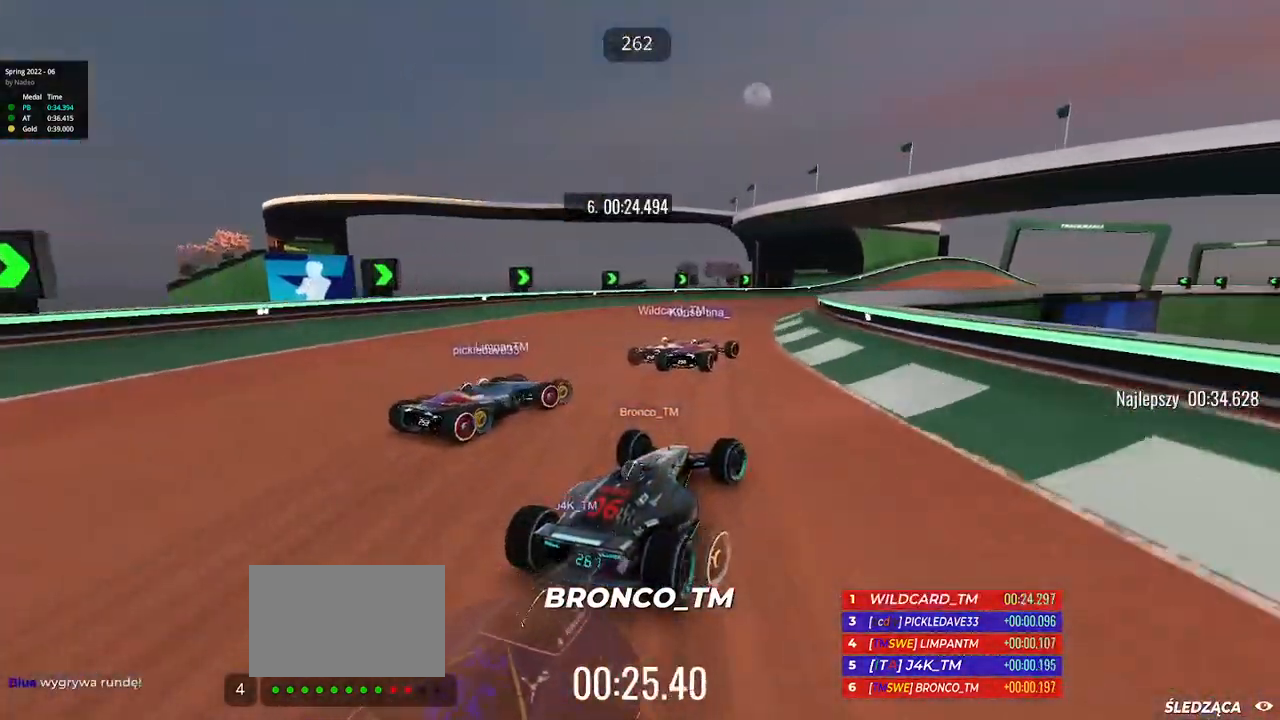
{"keys": ["right", "up"], "events": [[150, "right", "up"], [250, "right", "down"], [400, "right", "up"], [433, "right", "down"]]}
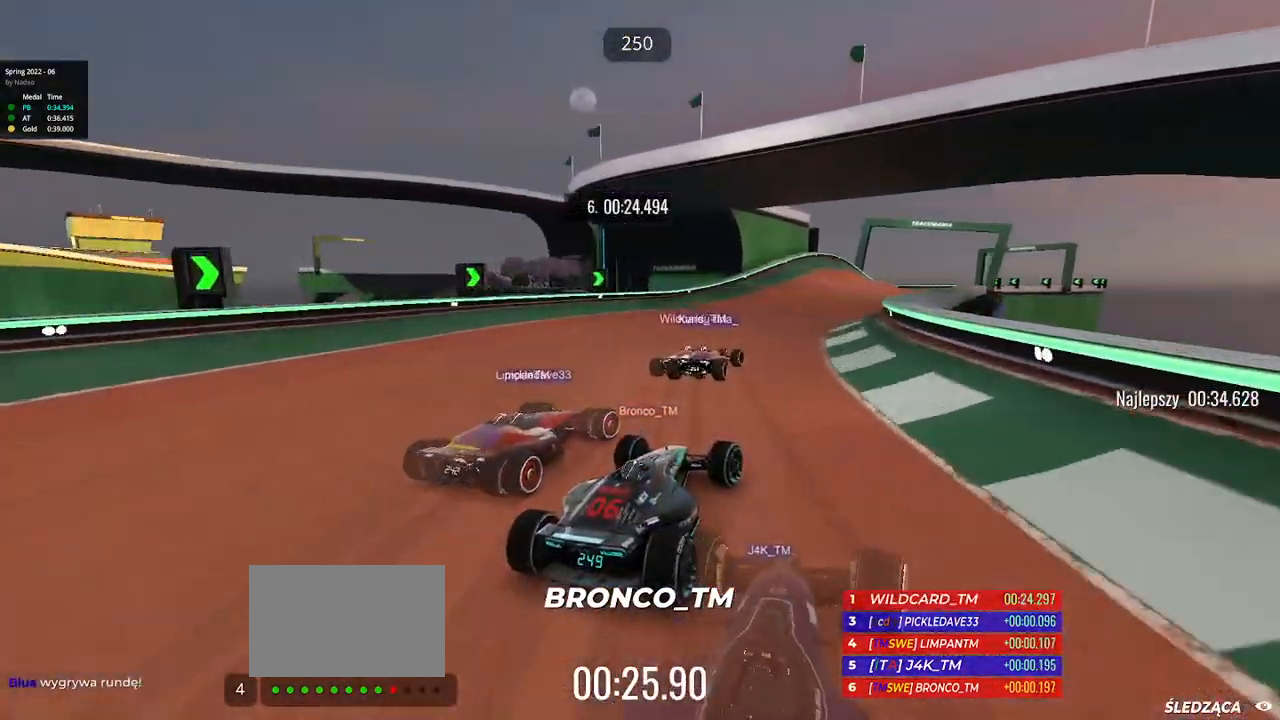
{"keys": ["up"], "events": [[167, "right", "up"], [383, "right", "down"], [483, "right", "up"]]}
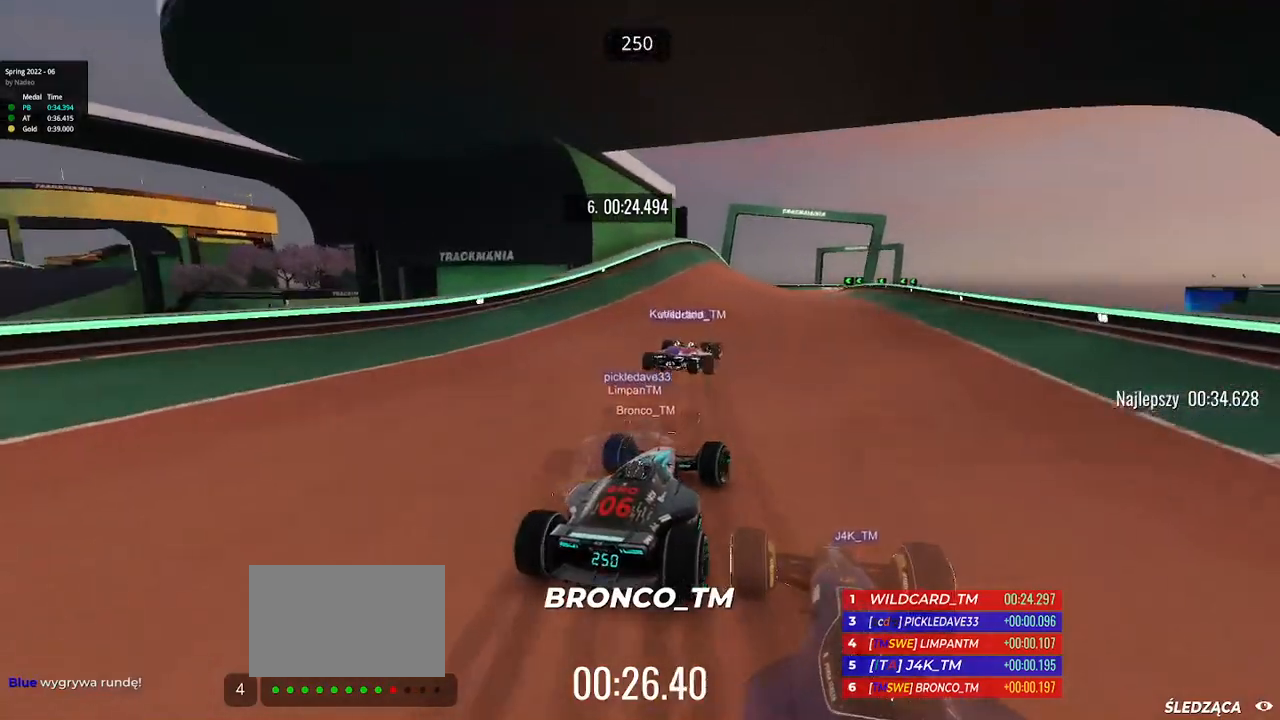
{"keys": ["right", "up"], "events": [[317, "right", "down"]]}
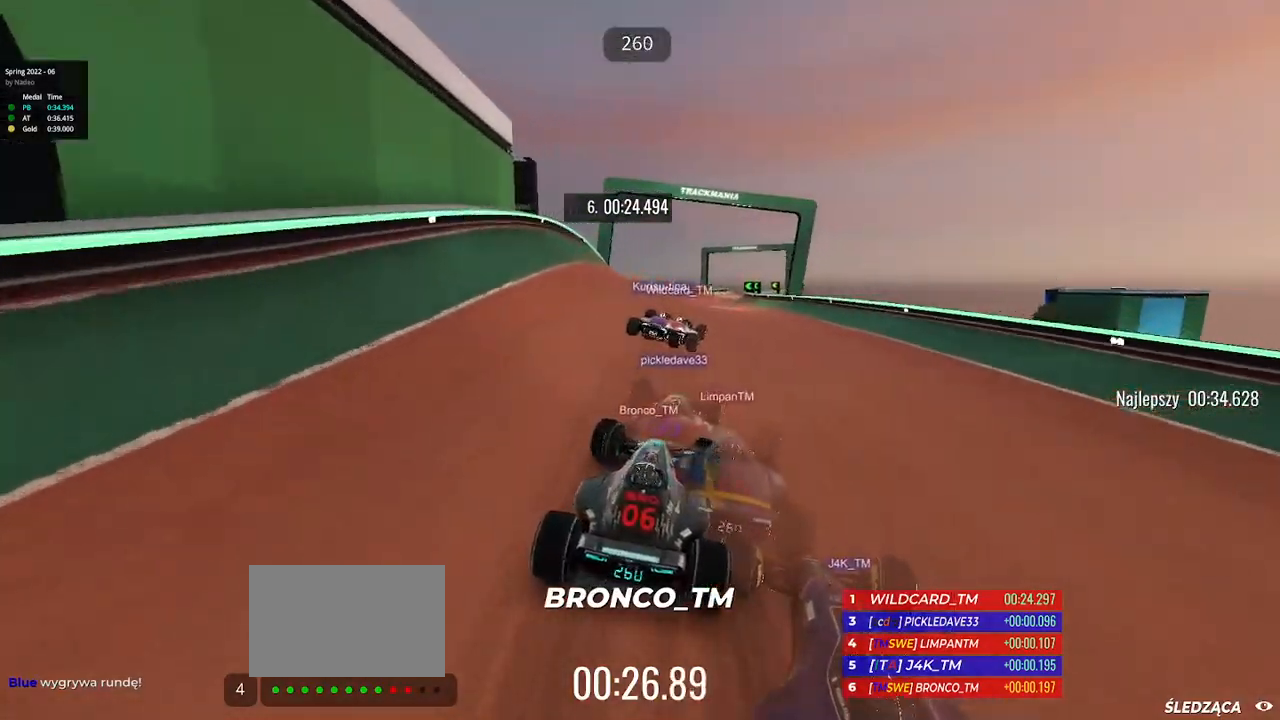
{"keys": ["left", "up"], "events": [[50, "right", "up"], [83, "right", "down"], [233, "right", "up"], [333, "left", "down"]]}
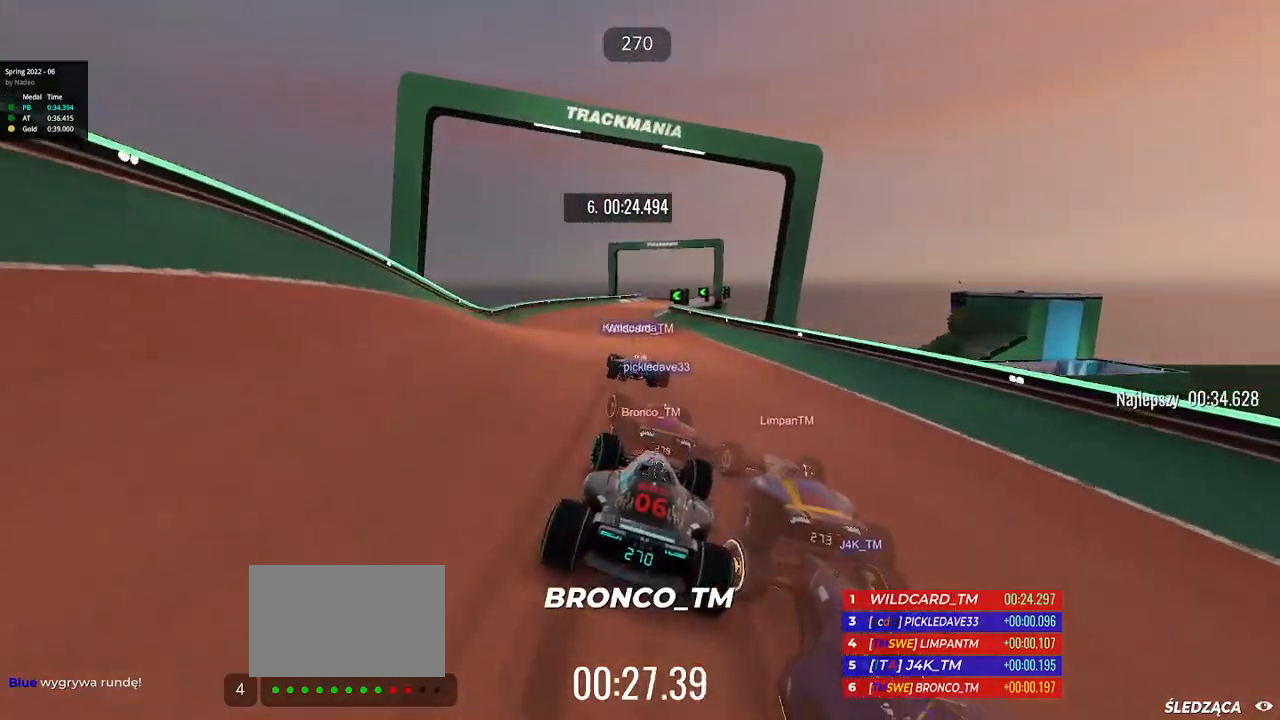
{"keys": ["right", "up"], "events": [[167, "left", "up"], [283, "right", "down"]]}
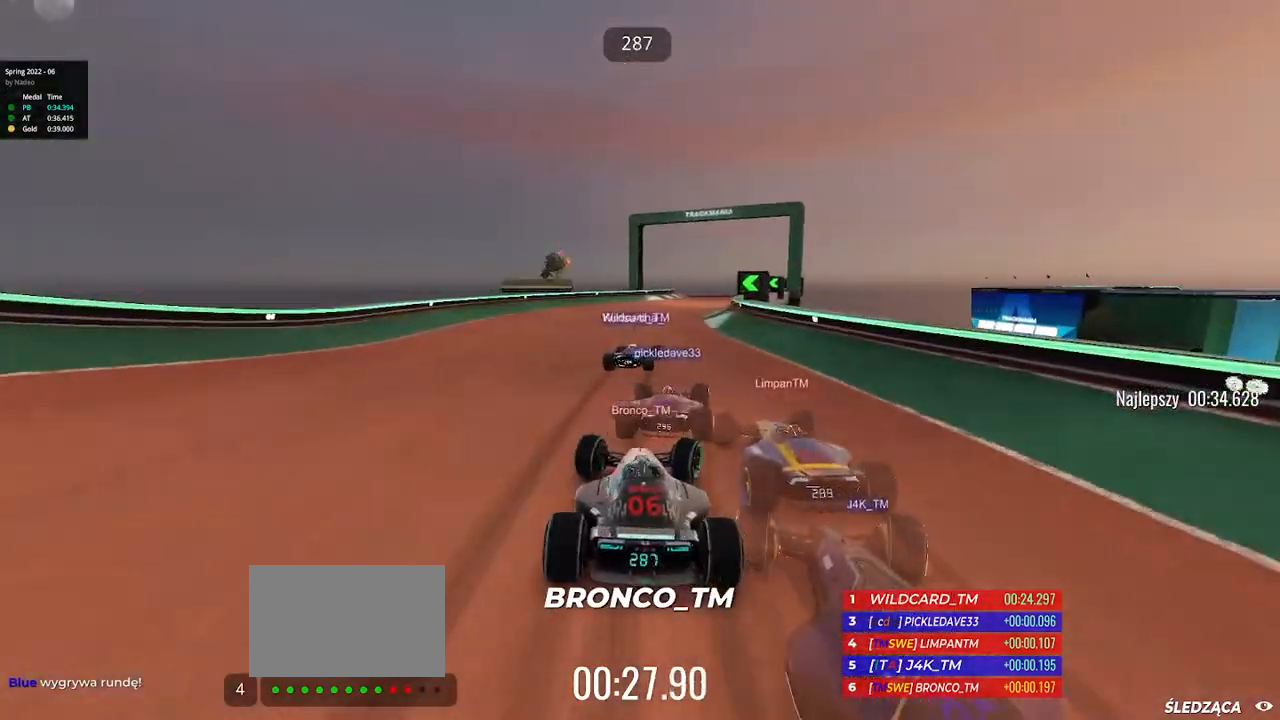
{"keys": ["up"], "events": [[133, "right", "up"], [200, "right", "down"], [333, "right", "up"]]}
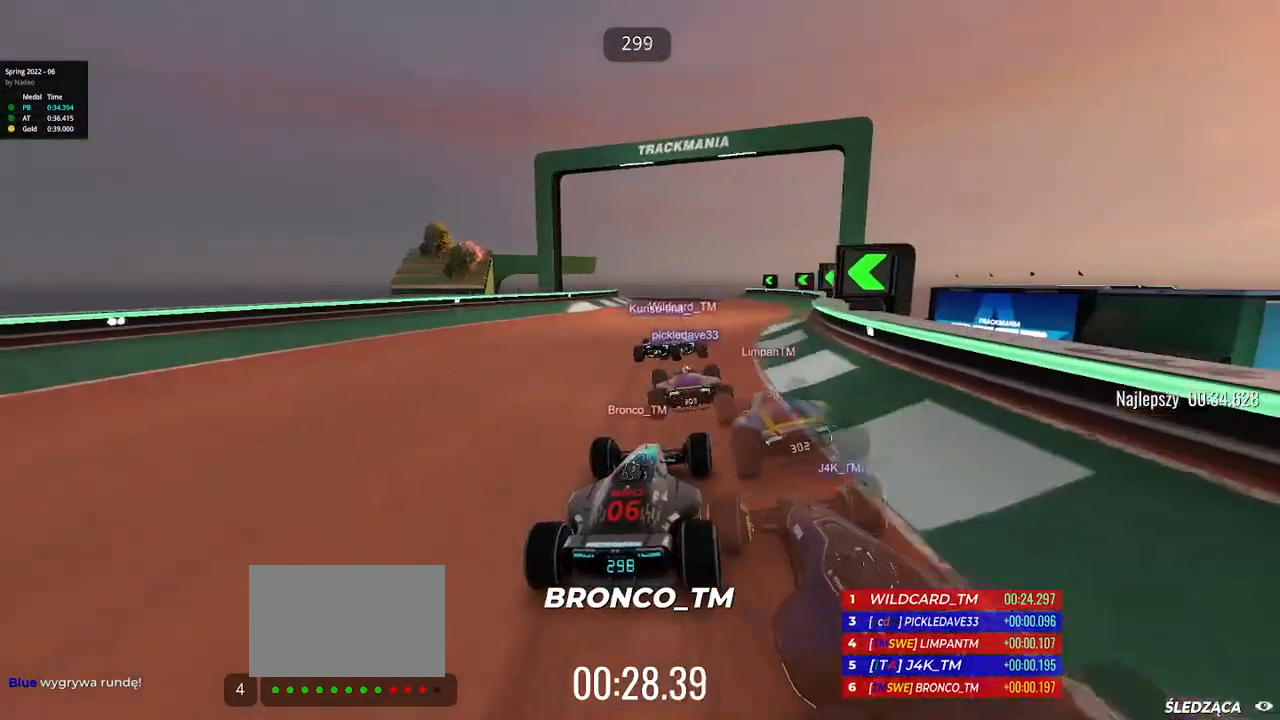
{"keys": ["up"], "events": [[100, "left", "down"], [467, "left", "up"]]}
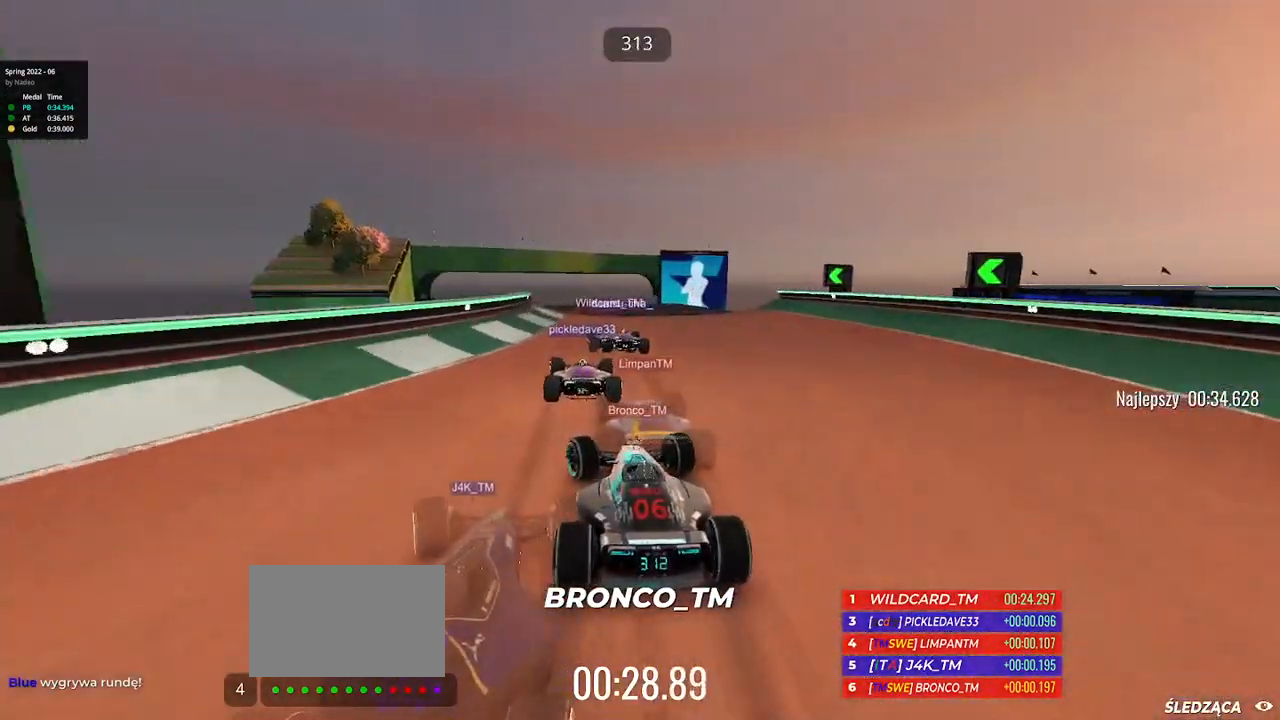
{"keys": ["up"], "events": []}
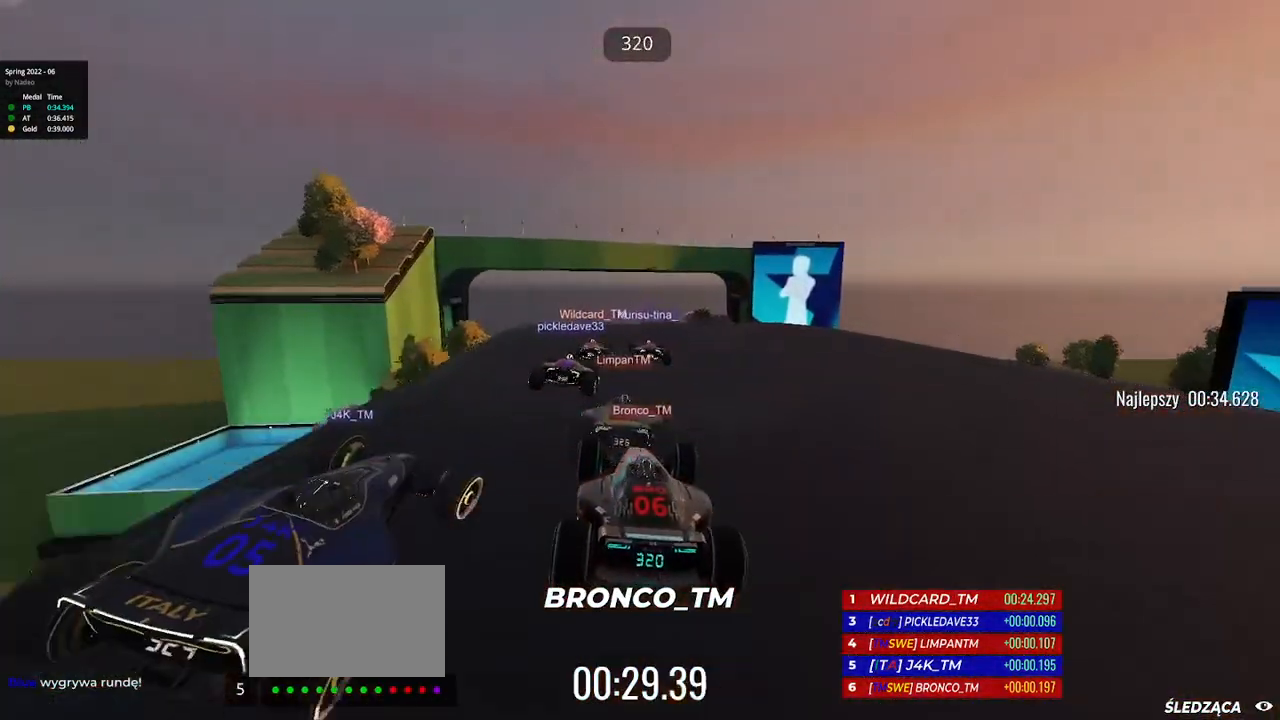
{"keys": ["up"], "events": []}
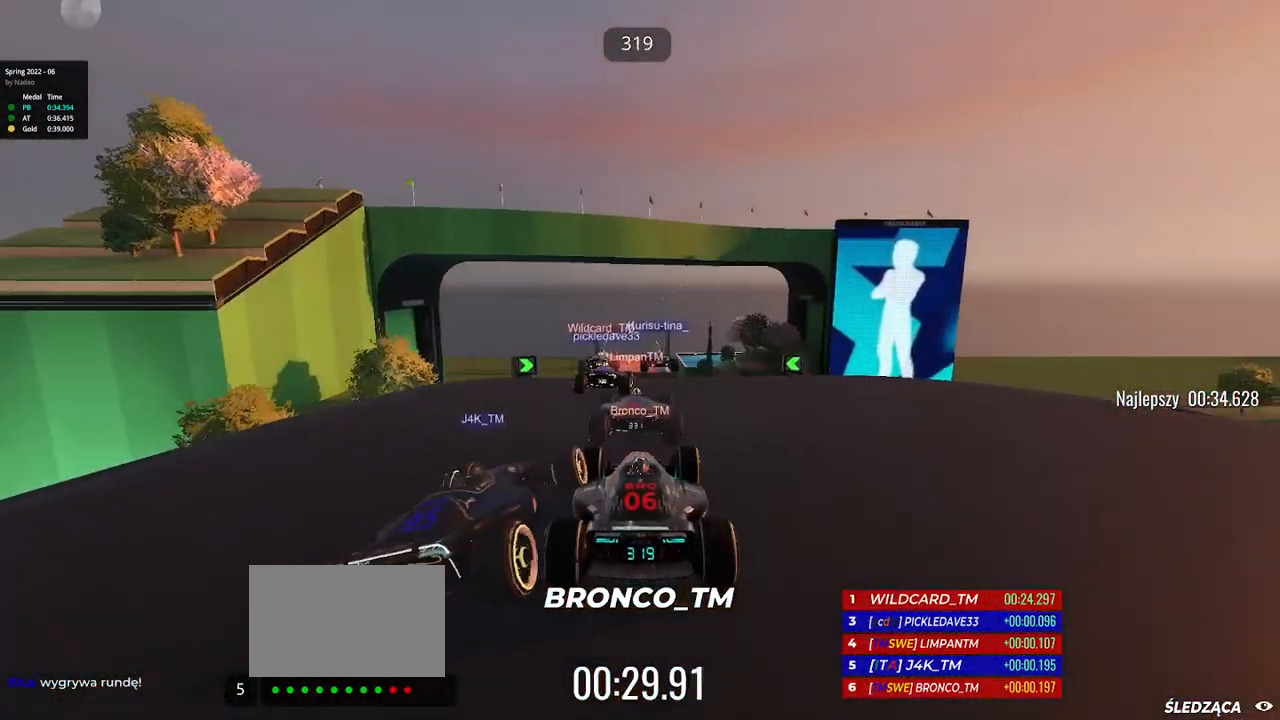
{"keys": ["up"], "events": []}
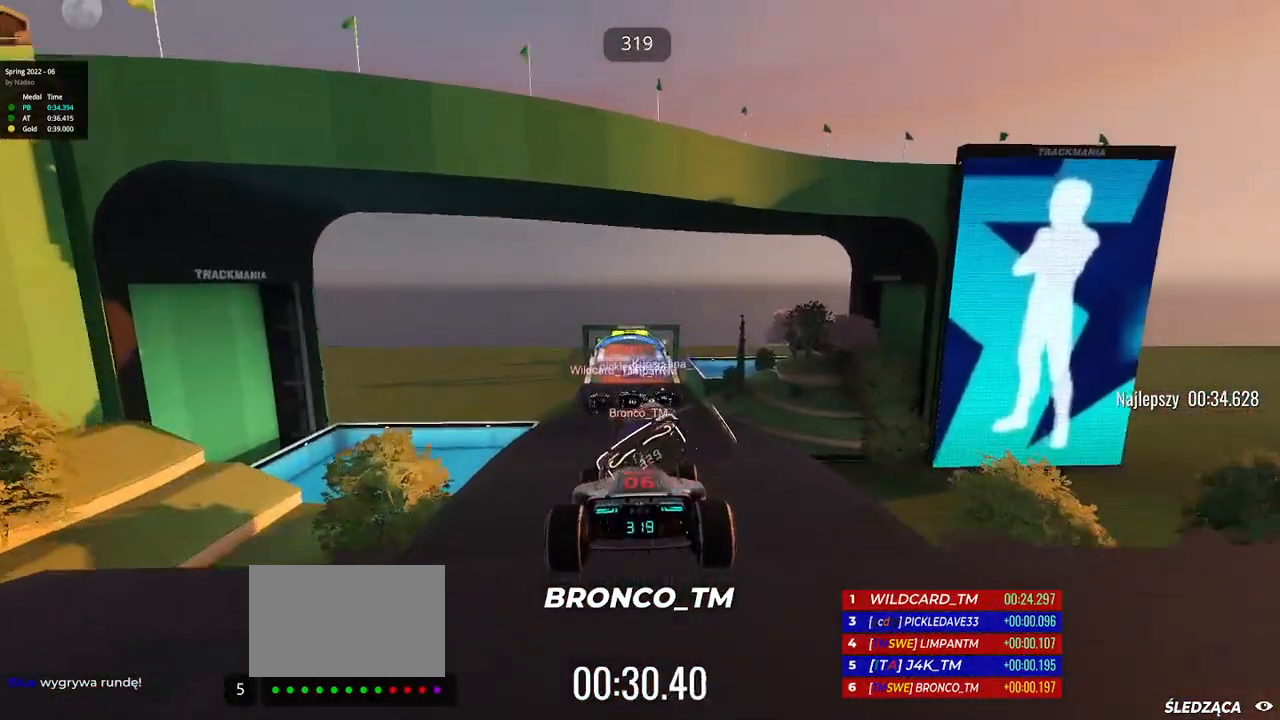
{"keys": ["up"], "events": []}
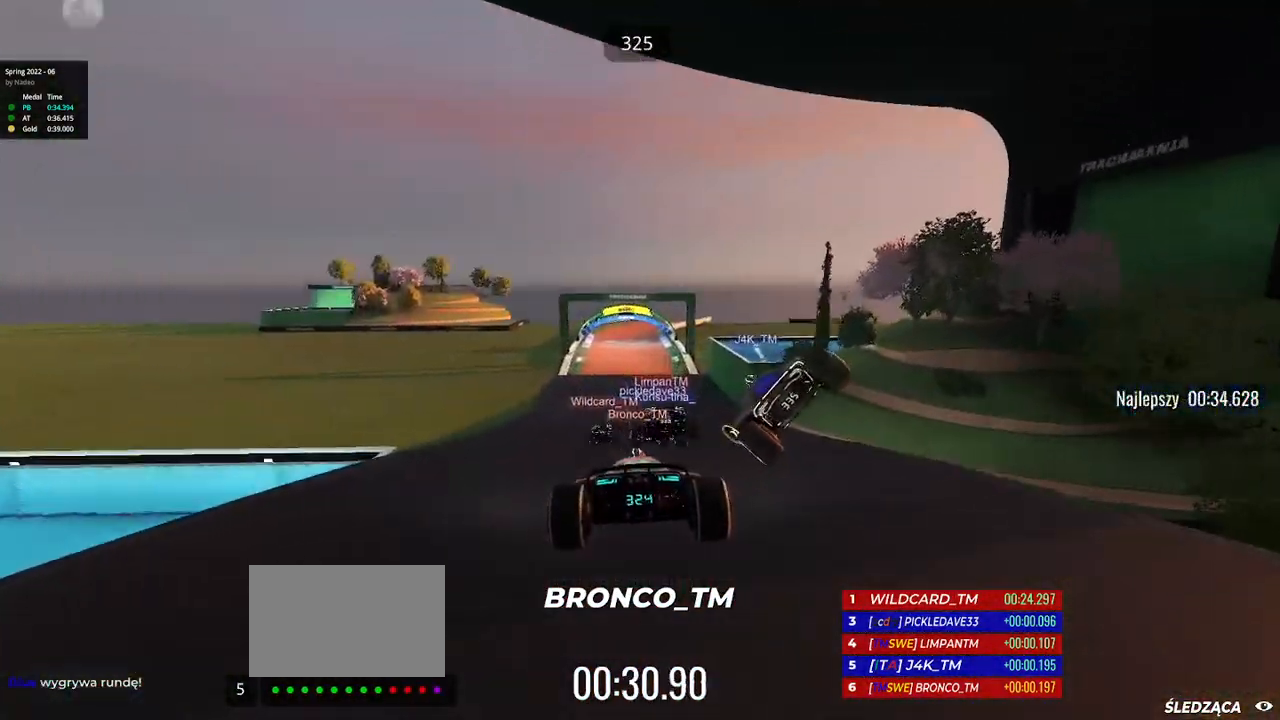
{"keys": ["up"], "events": [[233, "left", "down"], [317, "left", "up"]]}
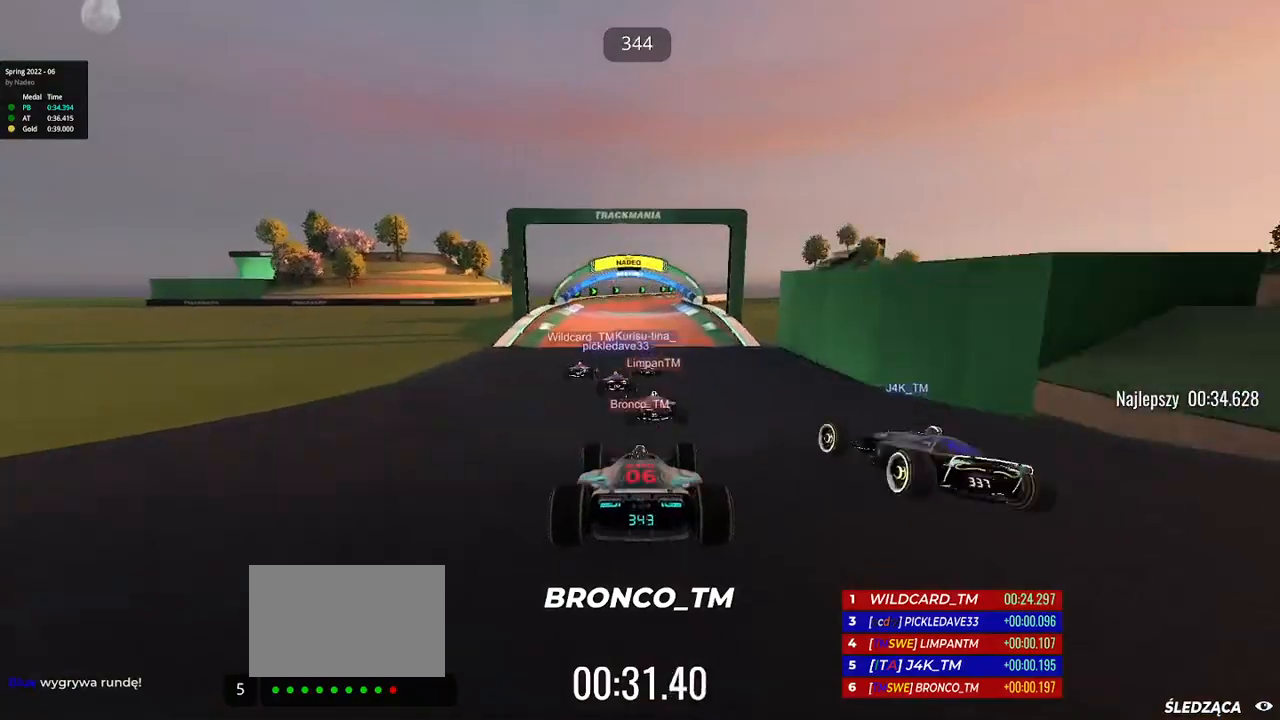
{"keys": ["right", "up"], "events": [[350, "right", "down"]]}
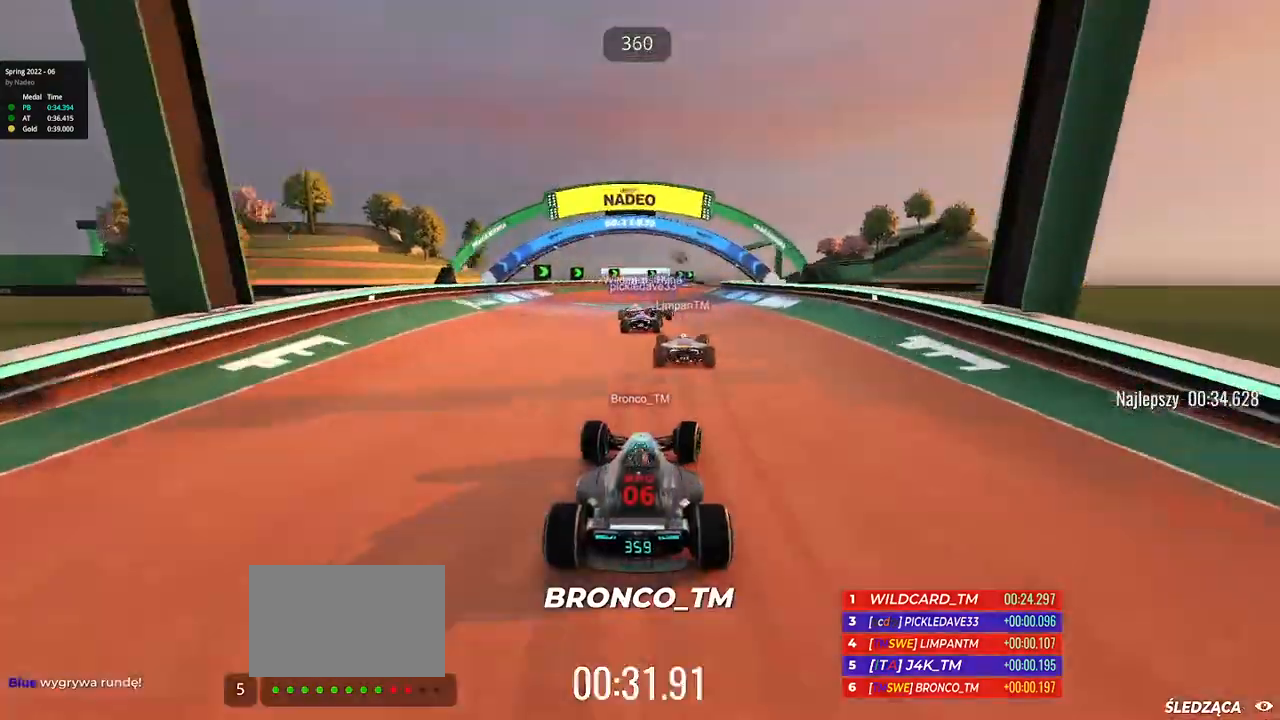
{"keys": ["right", "up"], "events": [[33, "right", "up"], [433, "right", "down"]]}
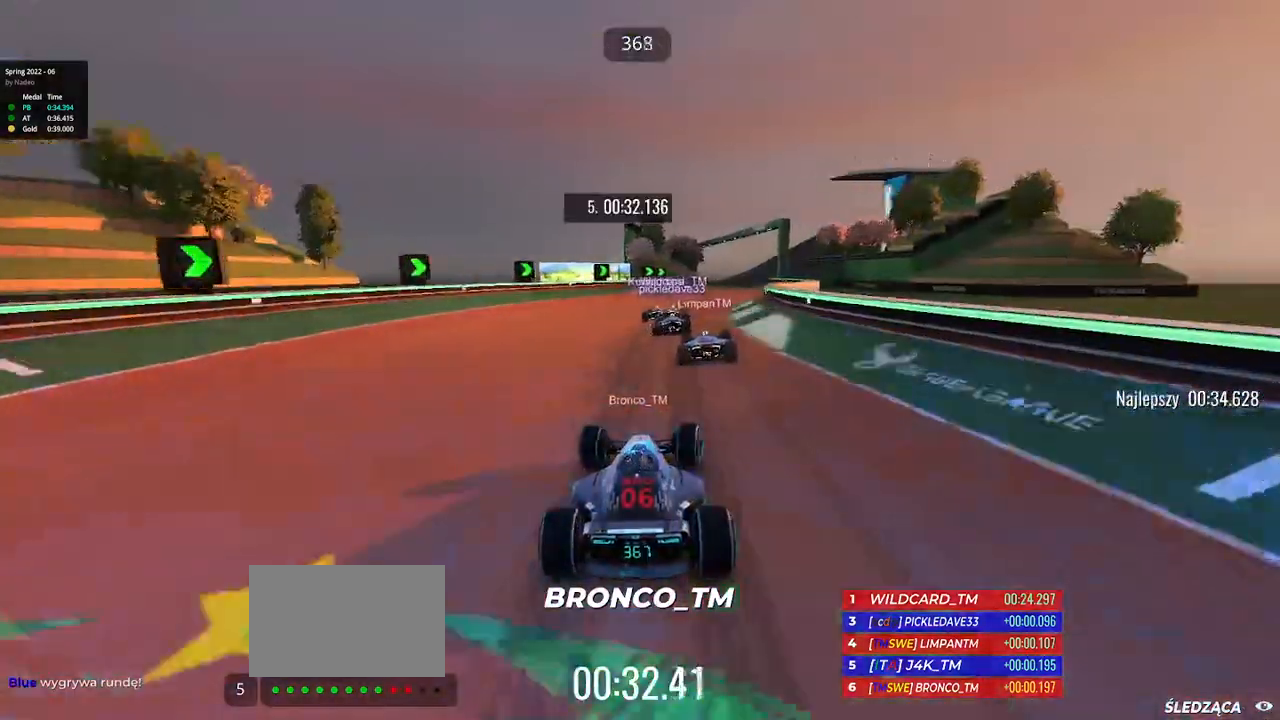
{"keys": ["up"], "events": [[167, "right", "up"], [300, "right", "down"], [433, "right", "up"]]}
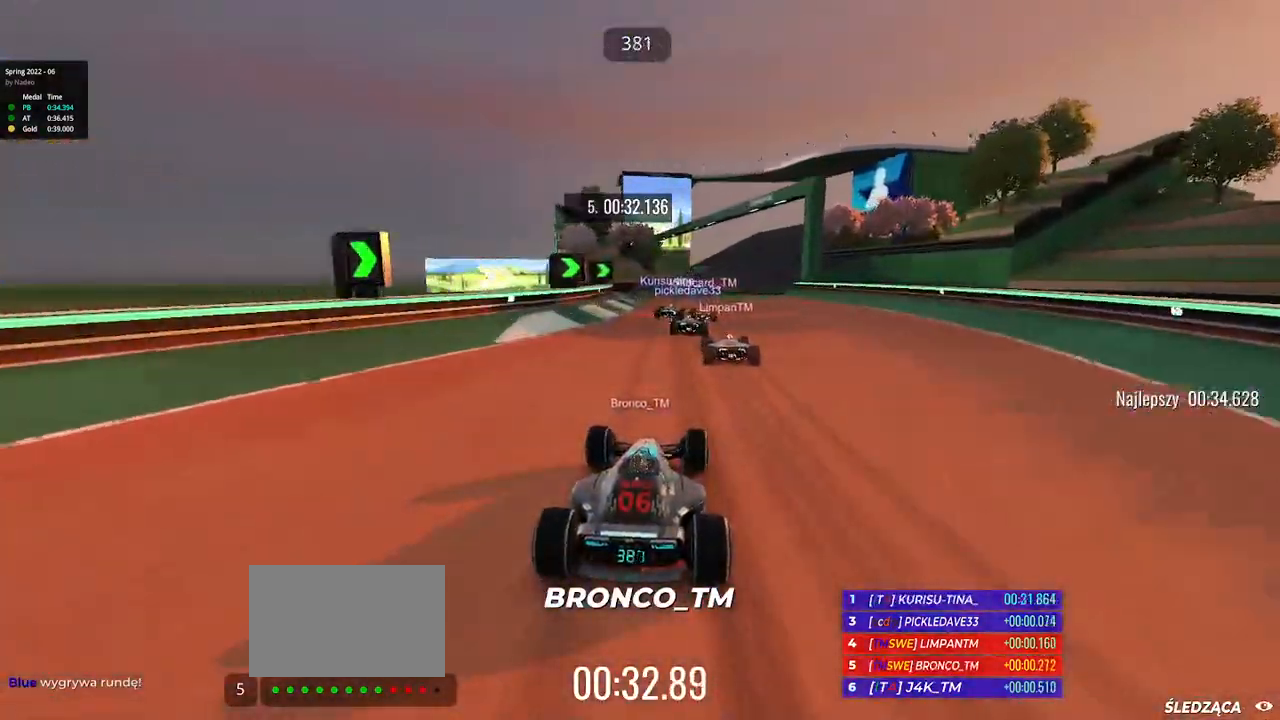
{"keys": ["up"], "events": [[183, "right", "down"], [283, "right", "up"]]}
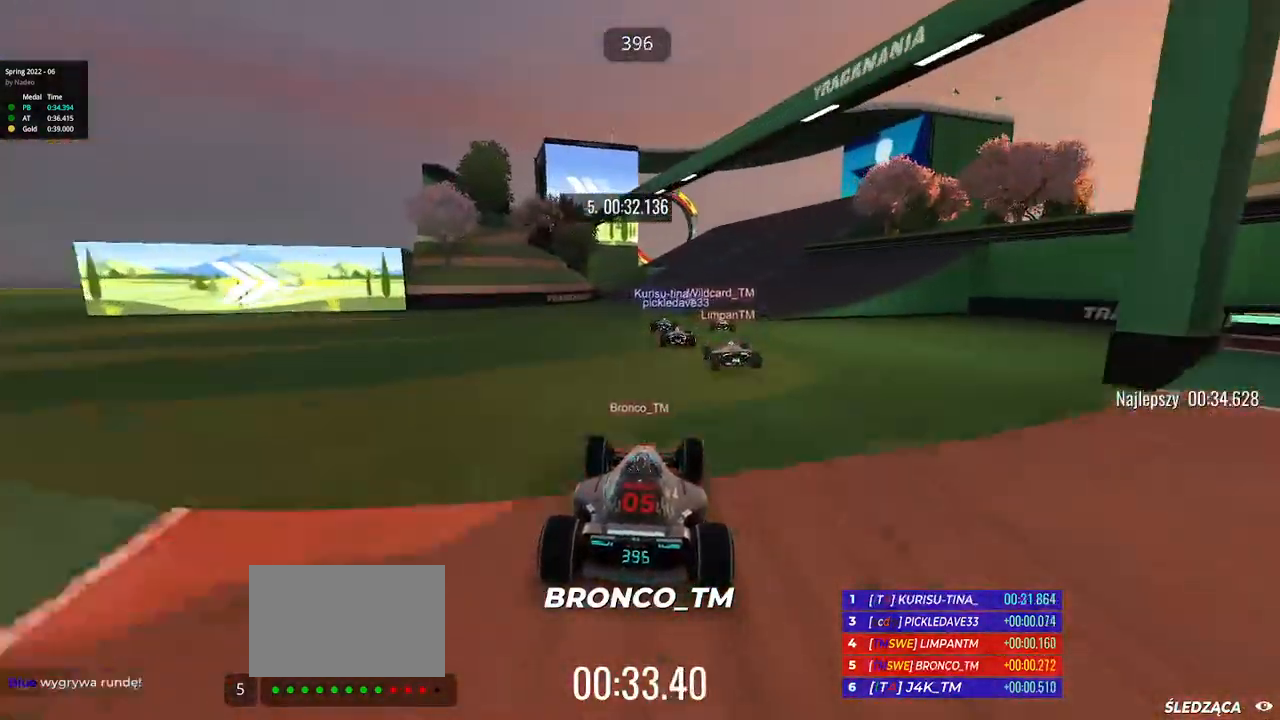
{"keys": ["up"], "events": [[367, "right", "down"], [483, "right", "up"]]}
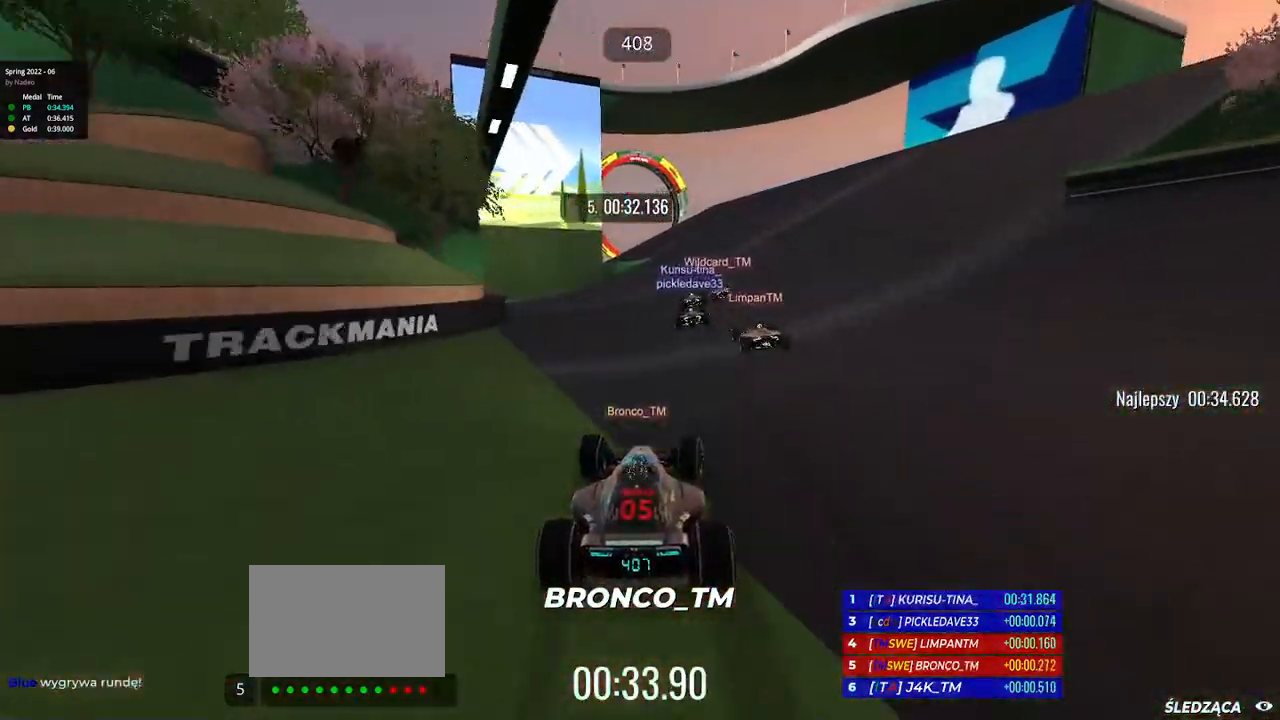
{"keys": ["left", "up"], "events": [[450, "left", "down"]]}
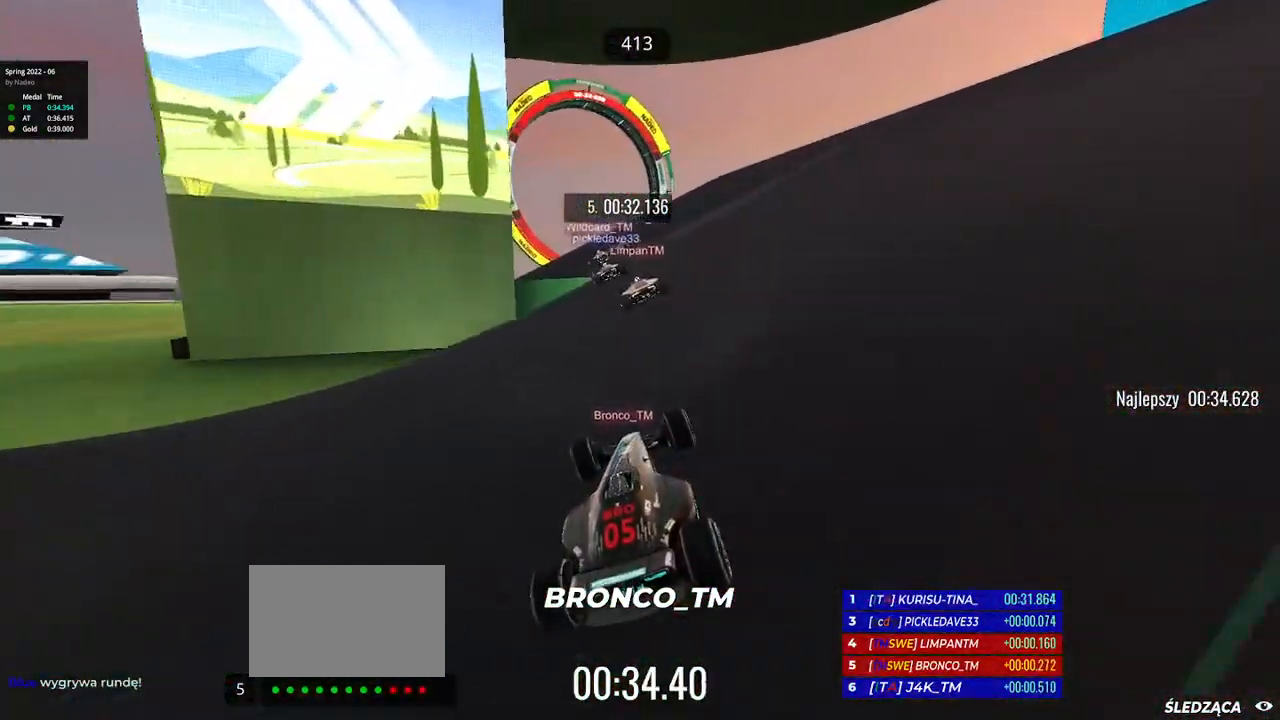
{"keys": ["left", "up"], "events": [[267, "left", "up"], [400, "left", "down"]]}
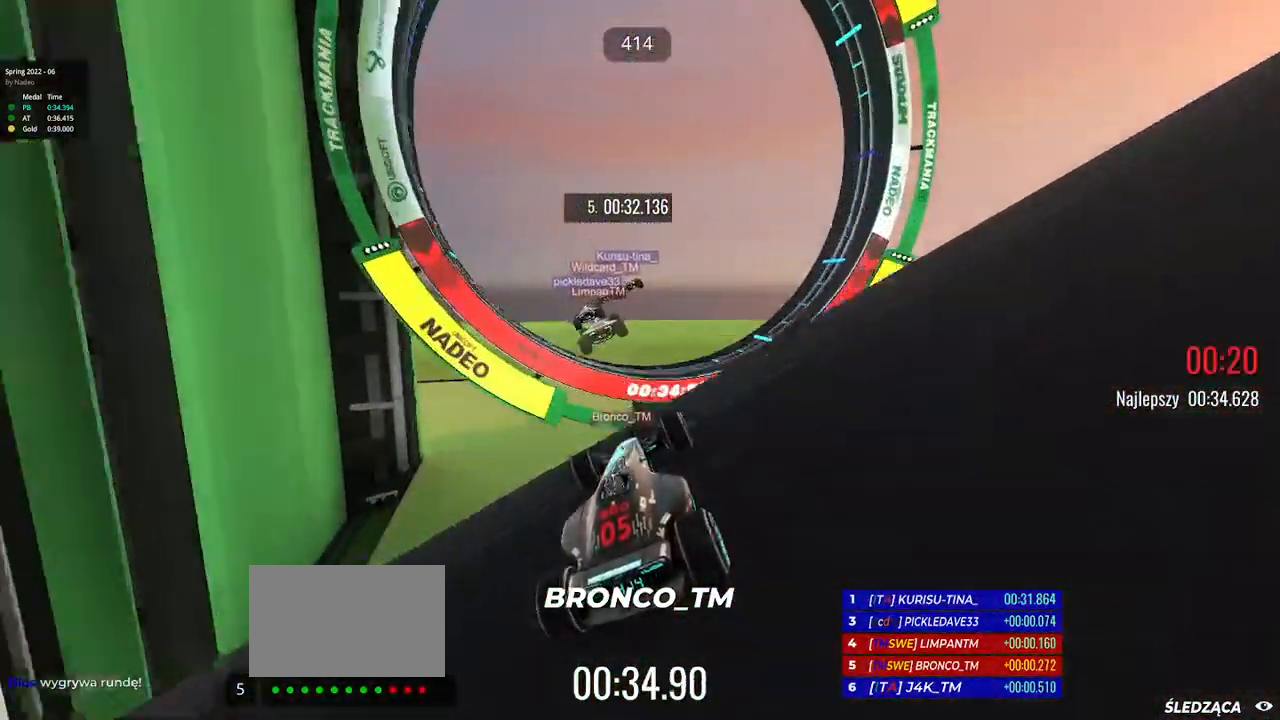
{"keys": ["left", "up"], "events": []}
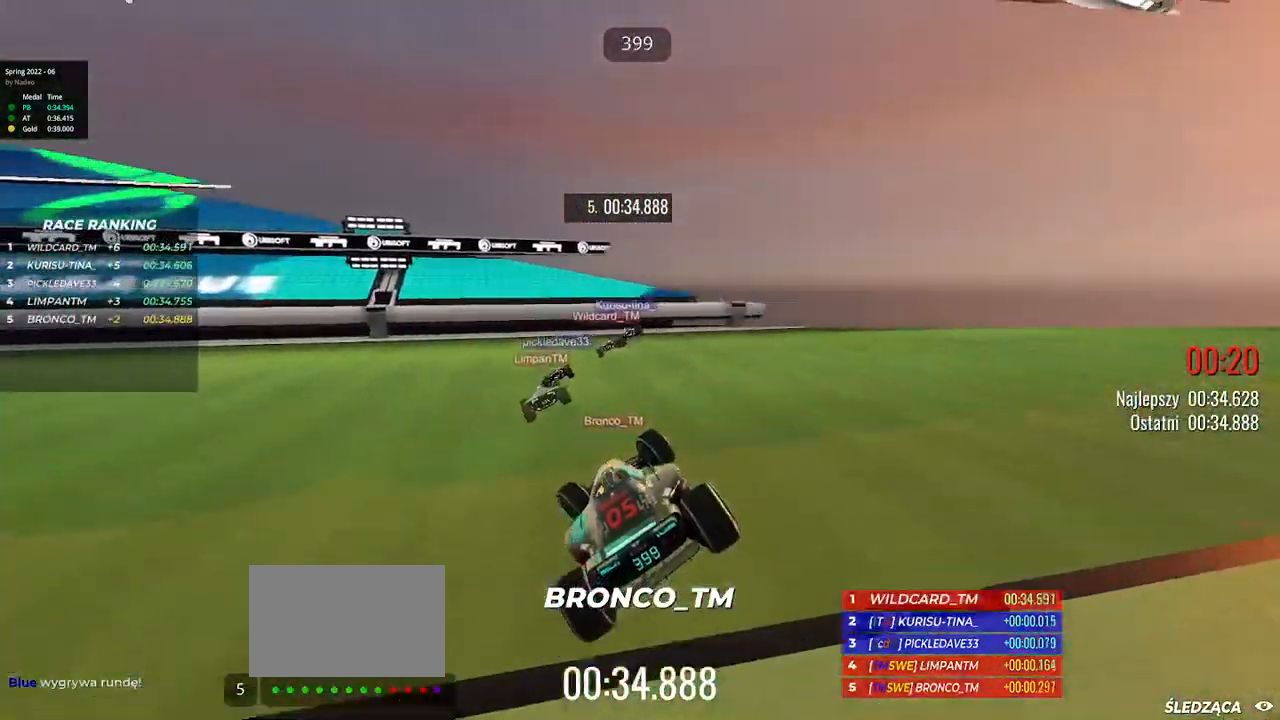
{"keys": ["left", "up"], "events": []}
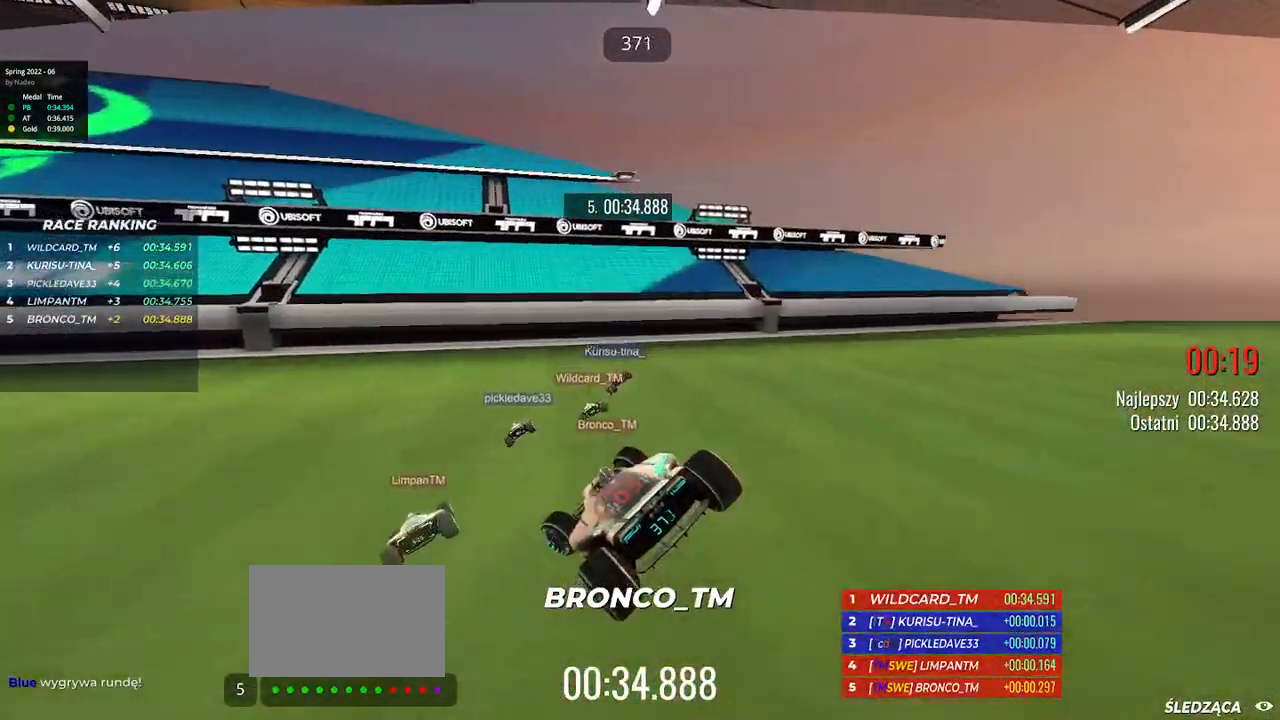
{"keys": [], "events": [[467, "left", "up"], [467, "up", "up"]]}